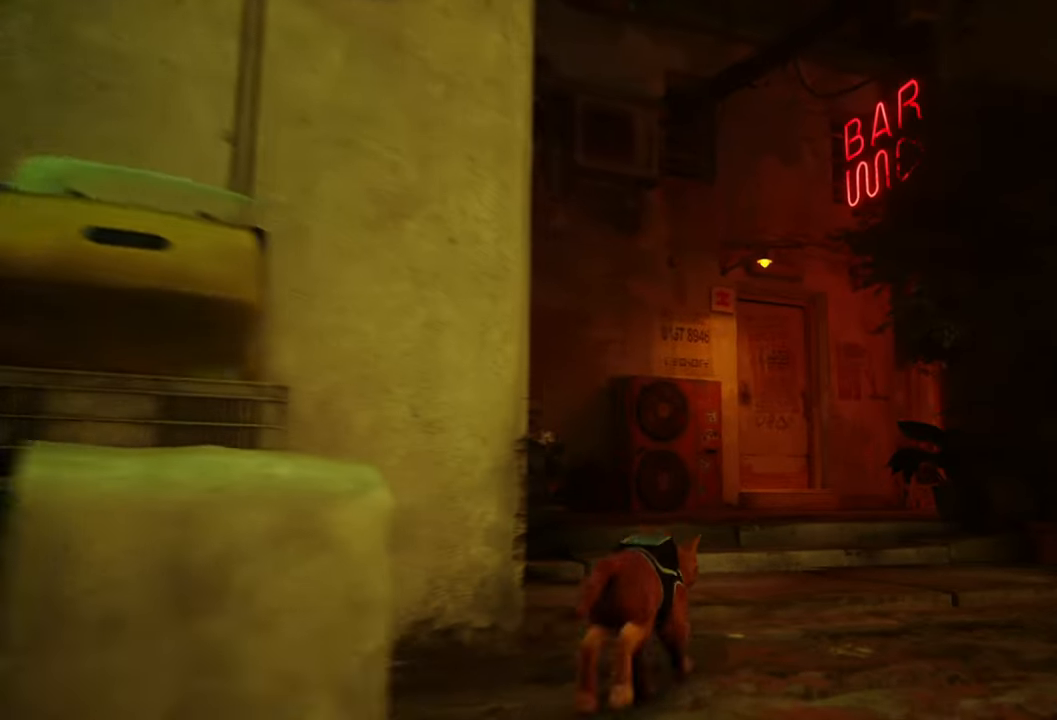
Gameplay with a controller (Xbox layout); each line is a JSON object with the inputs held at the frame after it. "events" lists button and stick changes between this image and that frame as [ms after this image, input, new state], when the widget could be followed in between.
{"buttons": ["R2"], "left_stick": "up", "right_stick": "left", "events": [[40, "left_stick", "up"], [460, "right_stick", "left"]]}
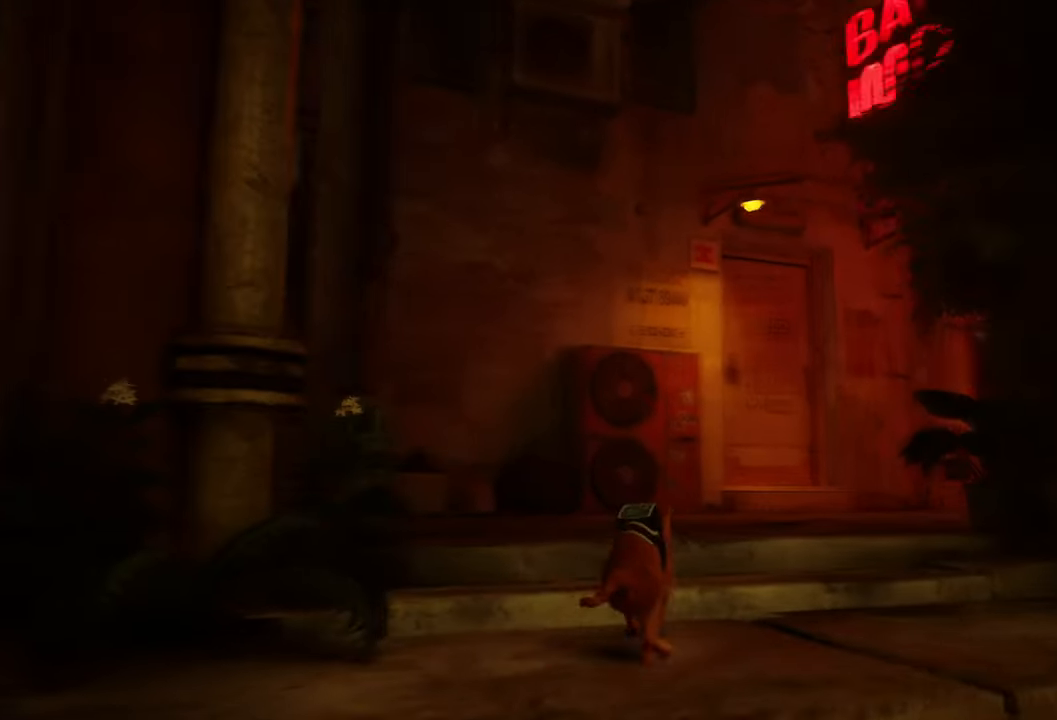
{"buttons": ["R2"], "left_stick": "up", "right_stick": "center", "events": [[240, "right_stick", "center"]]}
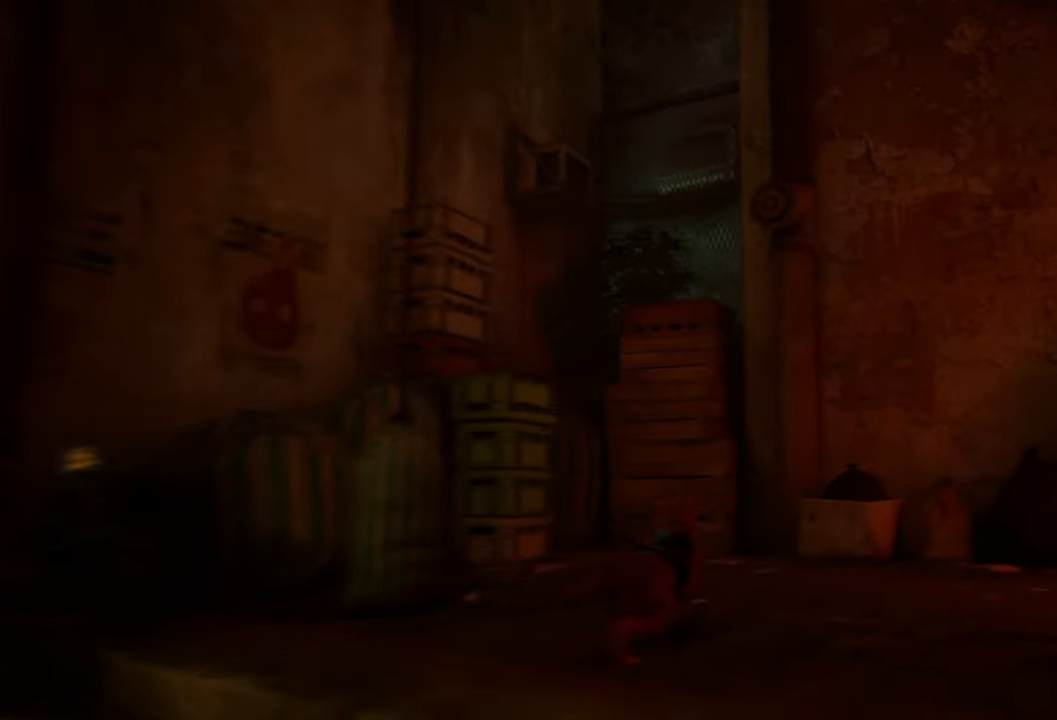
{"buttons": ["R2"], "left_stick": "center", "right_stick": "right", "events": [[100, "right_stick", "left"], [220, "right_stick", "center"], [240, "left_stick", "center"], [460, "right_stick", "right"]]}
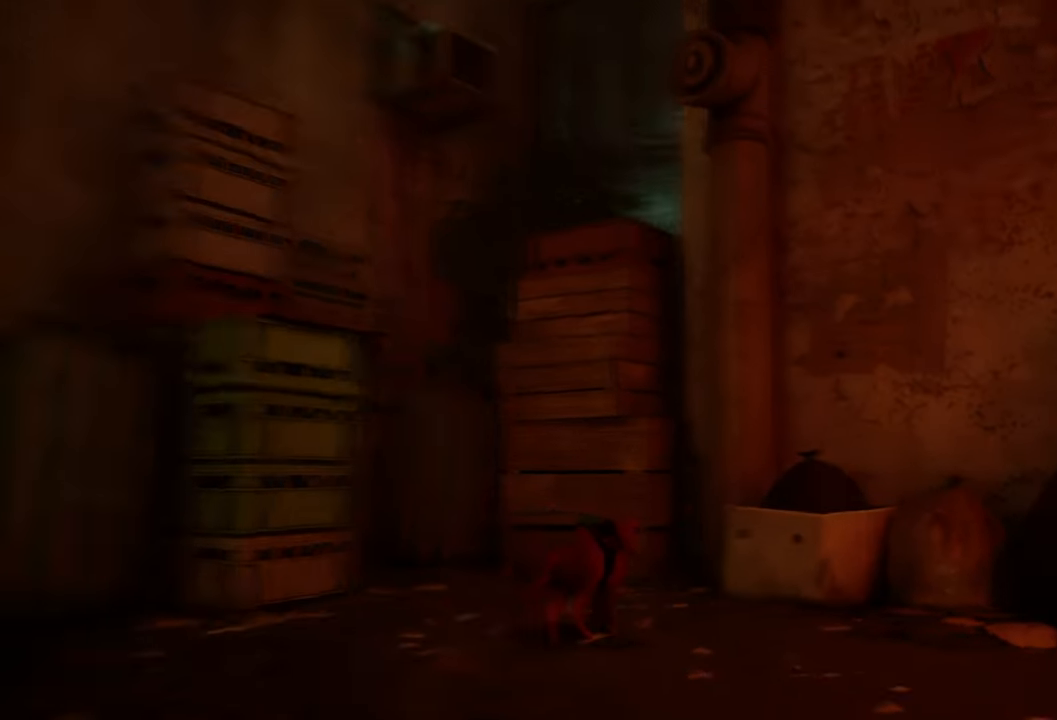
{"buttons": ["R2"], "left_stick": "up", "right_stick": "right", "events": [[500, "left_stick", "up"]]}
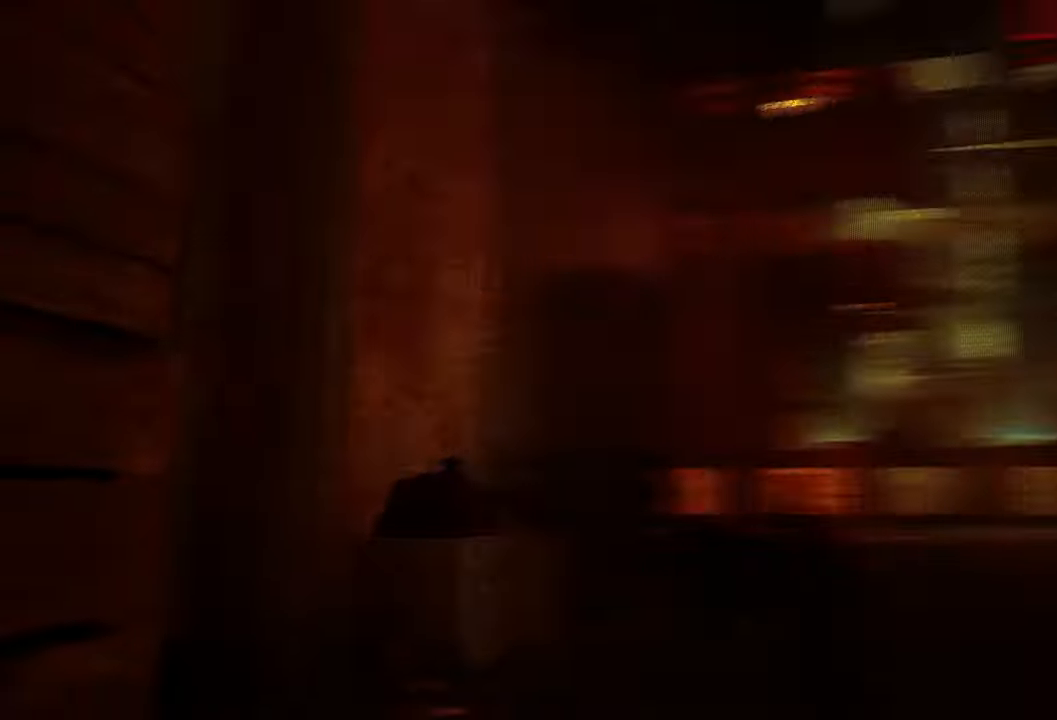
{"buttons": ["R2"], "left_stick": "up", "right_stick": "center", "events": [[80, "right_stick", "center"]]}
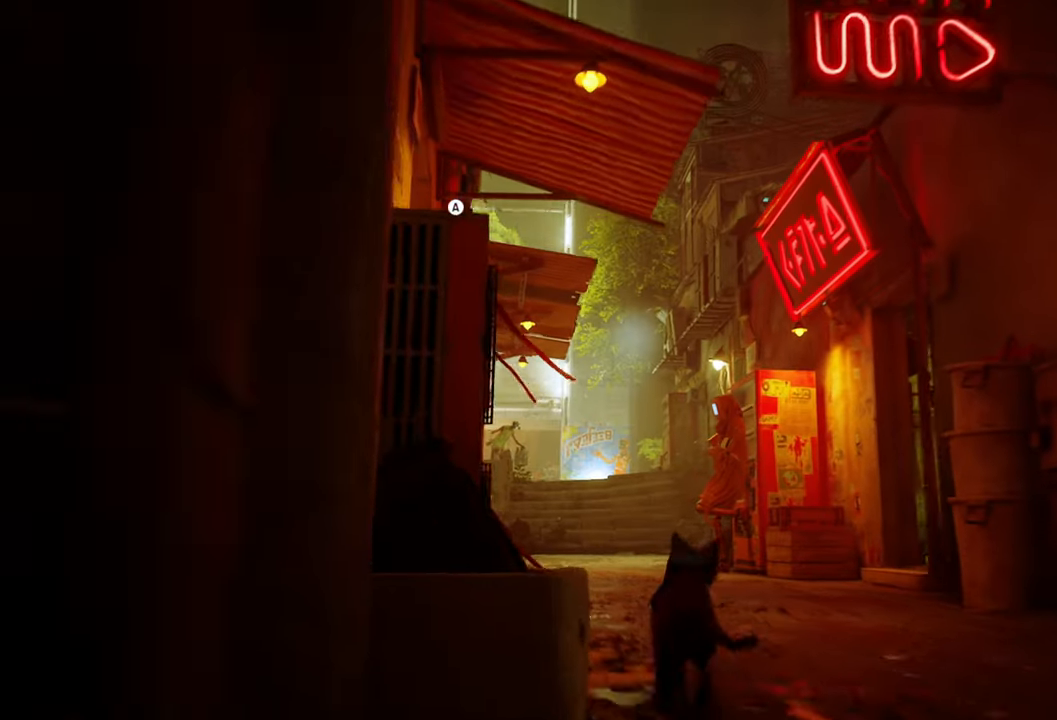
{"buttons": ["R2"], "left_stick": "up", "right_stick": "center", "events": []}
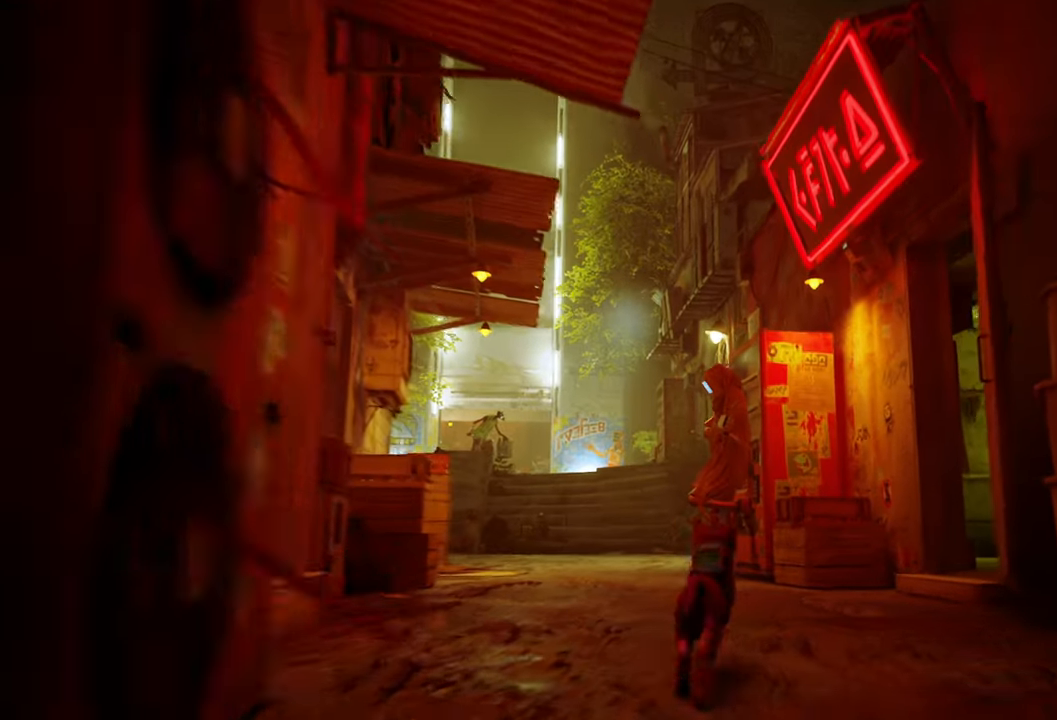
{"buttons": ["R2"], "left_stick": "up", "right_stick": "up-left", "events": [[280, "right_stick", "up-left"]]}
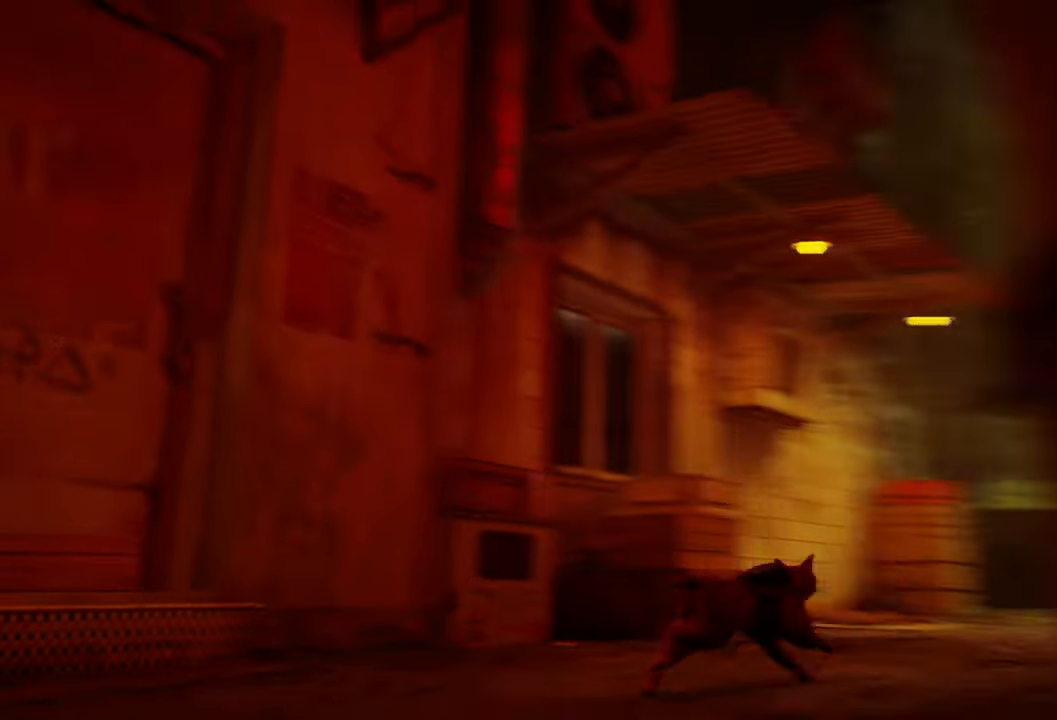
{"buttons": ["R2"], "left_stick": "center", "right_stick": "center", "events": [[160, "left_stick", "center"], [200, "right_stick", "center"]]}
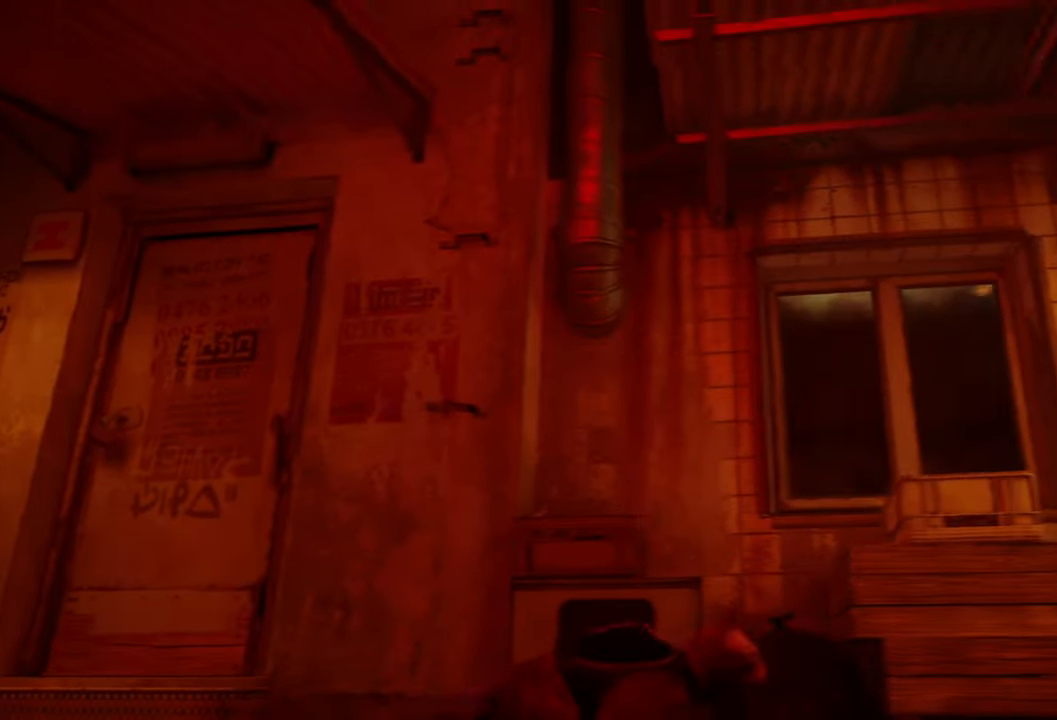
{"buttons": ["R2"], "left_stick": "up", "right_stick": "center", "events": [[60, "right_stick", "left"], [460, "left_stick", "up"], [500, "right_stick", "center"]]}
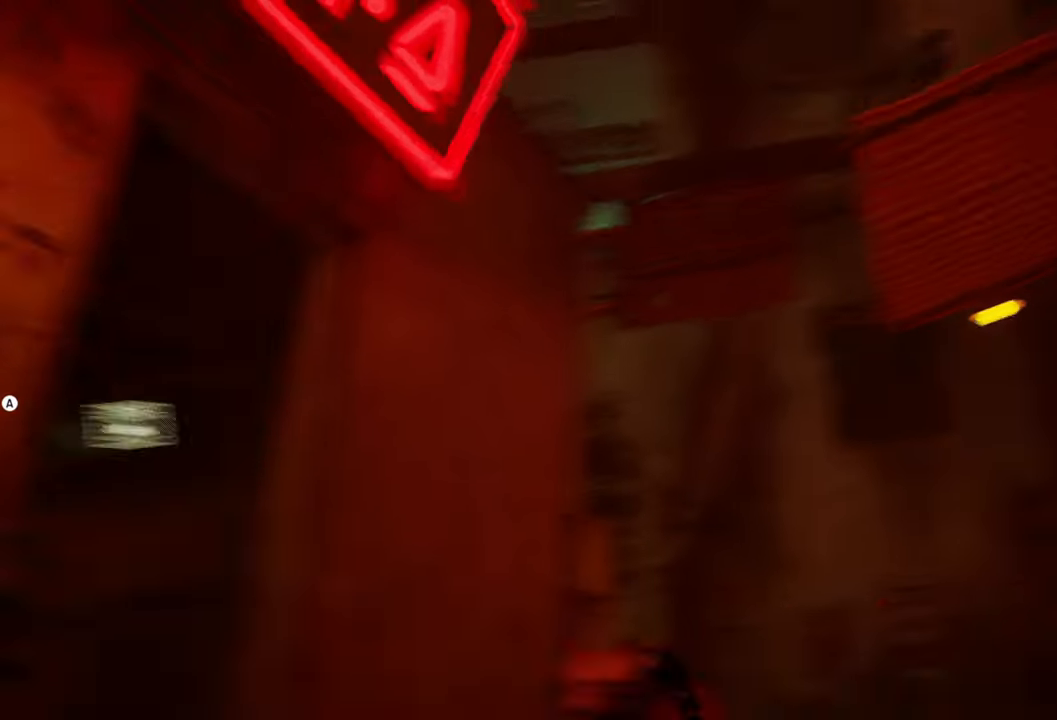
{"buttons": ["R2"], "left_stick": "up", "right_stick": "down-right", "events": [[420, "right_stick", "down-right"]]}
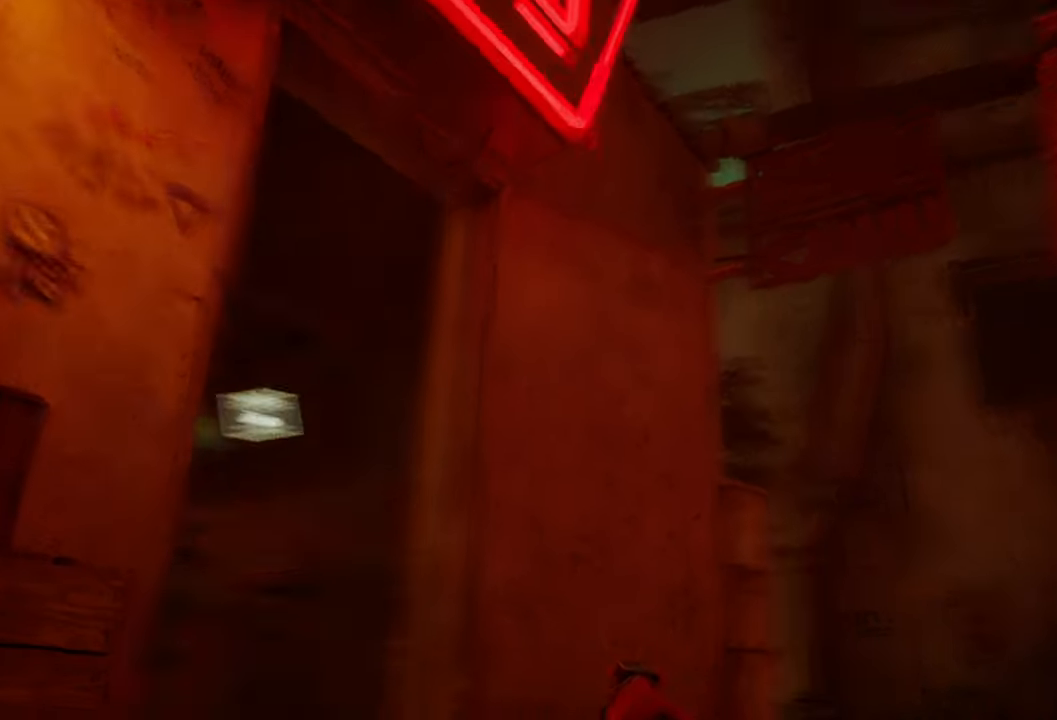
{"buttons": ["R2"], "left_stick": "up", "right_stick": "center", "events": [[240, "right_stick", "center"]]}
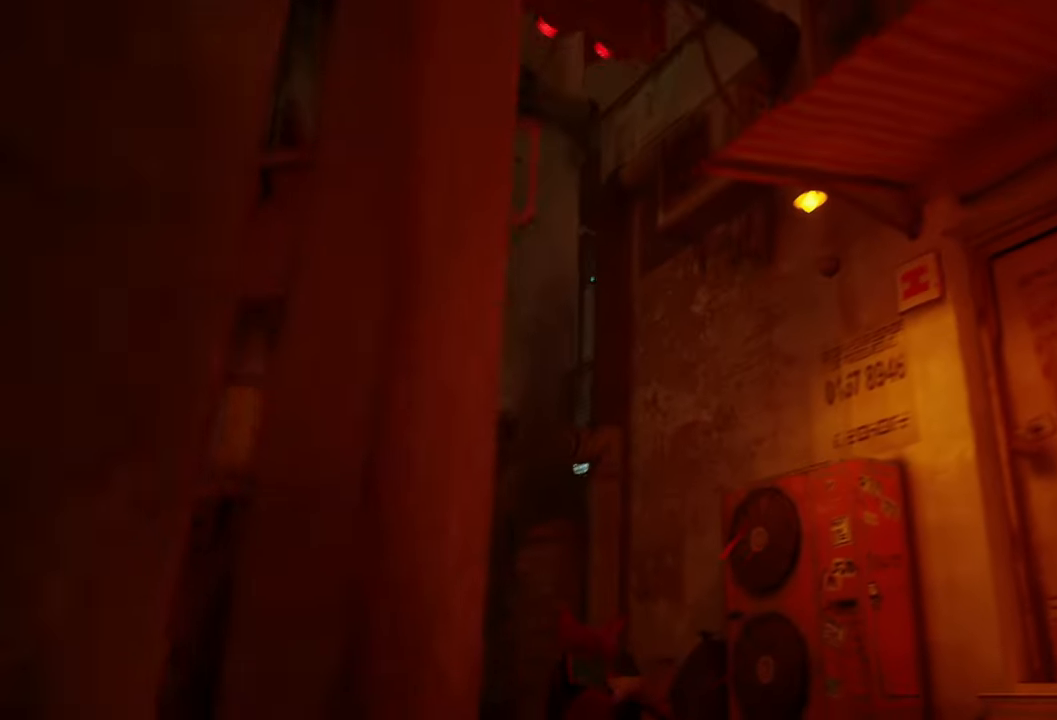
{"buttons": ["R2"], "left_stick": "up", "right_stick": "down-left", "events": [[120, "right_stick", "left"], [320, "right_stick", "down-left"]]}
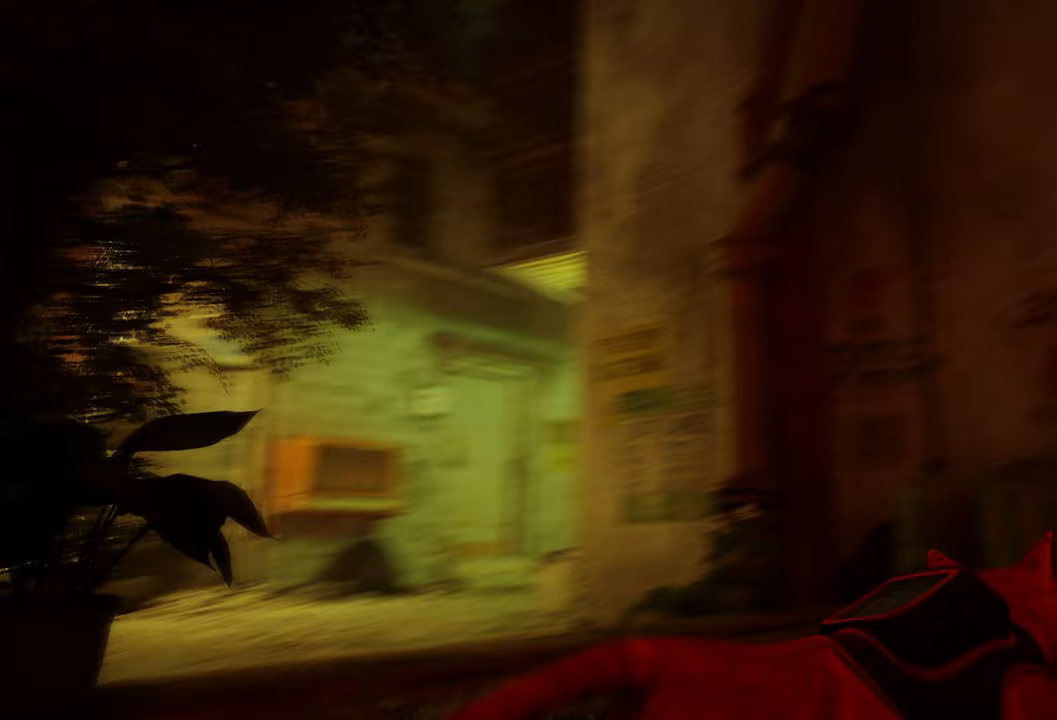
{"buttons": ["R2"], "left_stick": "up", "right_stick": "center", "events": [[220, "right_stick", "center"]]}
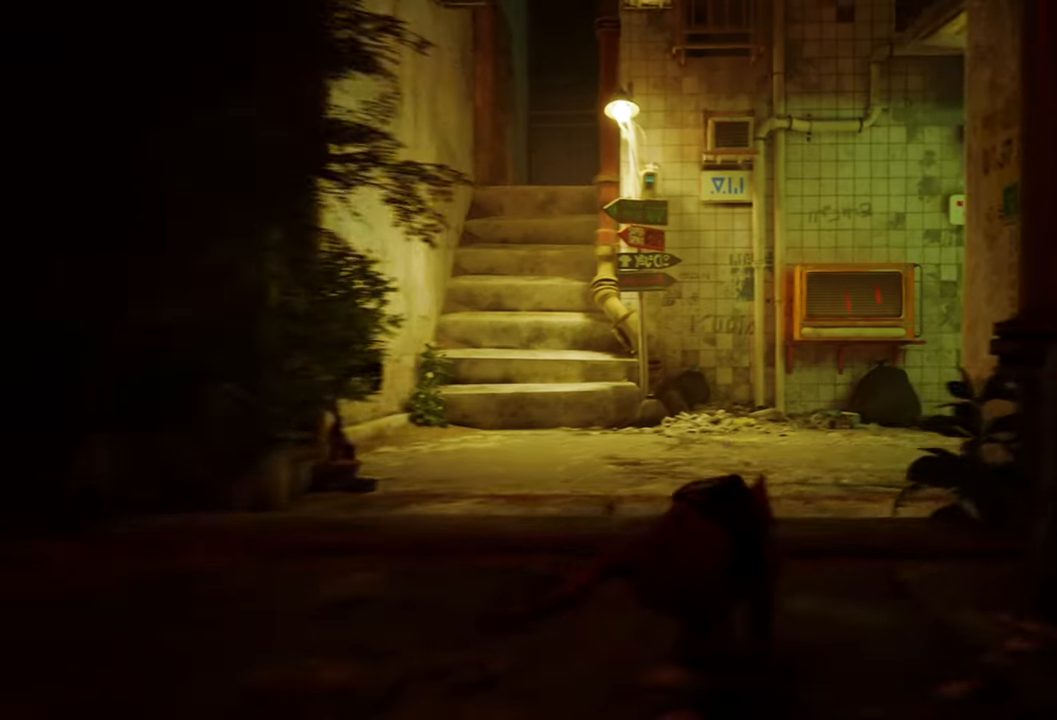
{"buttons": ["R2"], "left_stick": "center", "right_stick": "right", "events": [[340, "left_stick", "center"], [440, "right_stick", "right"]]}
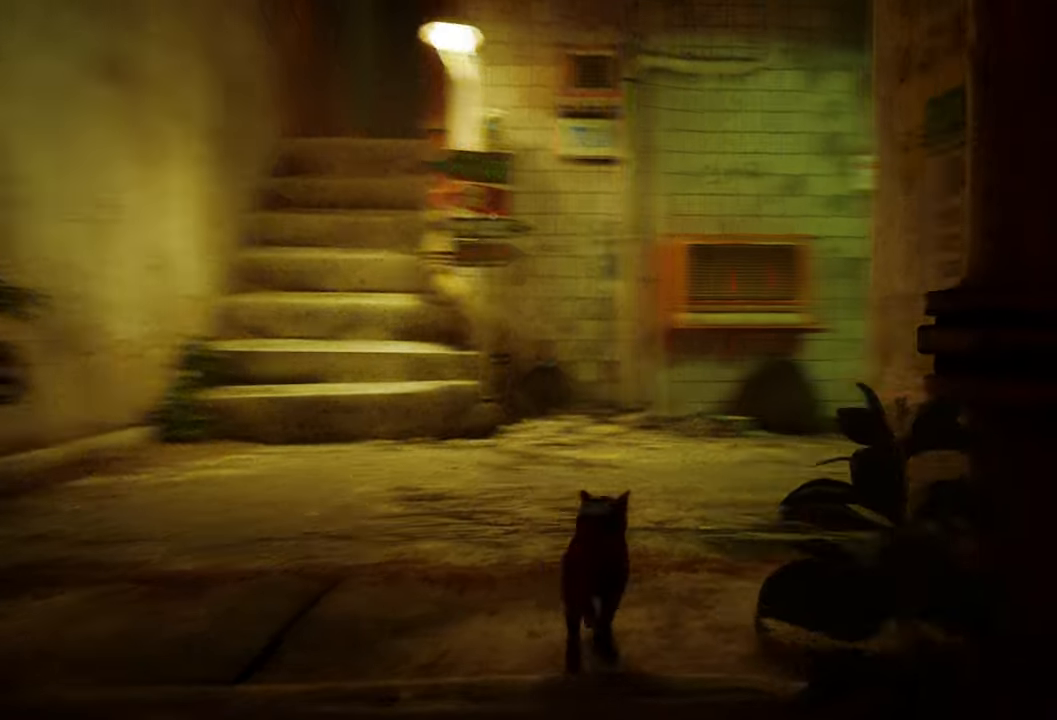
{"buttons": ["R2"], "left_stick": "up", "right_stick": "center", "events": [[240, "right_stick", "center"], [420, "left_stick", "up"]]}
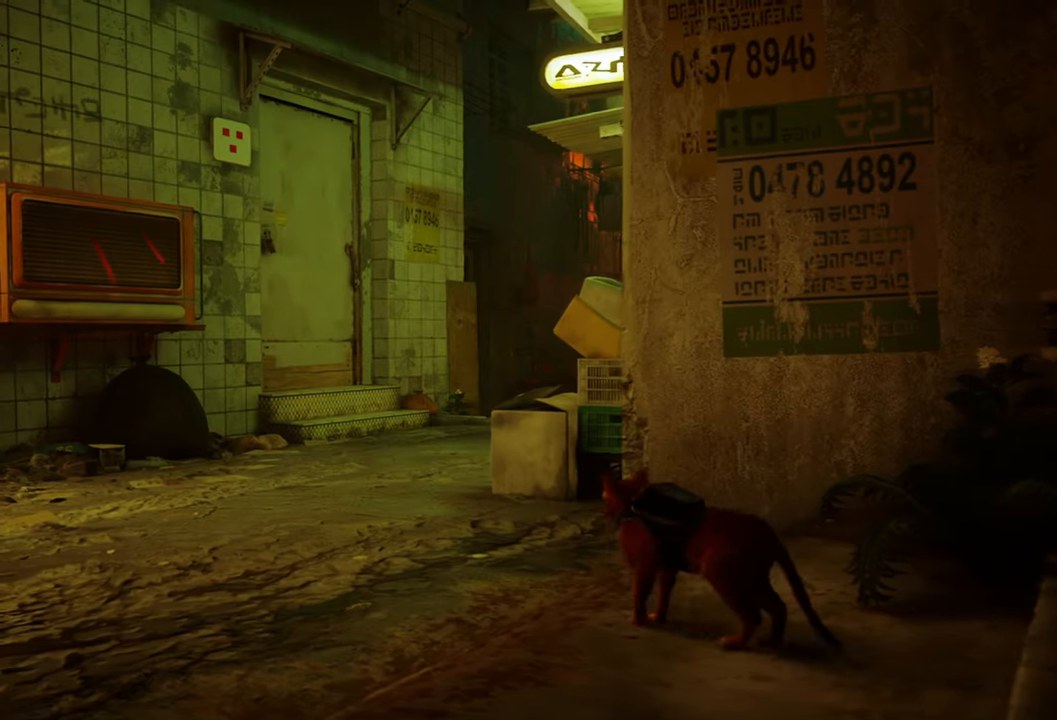
{"buttons": ["R2"], "left_stick": "center", "right_stick": "right", "events": [[380, "left_stick", "center"], [420, "right_stick", "right"]]}
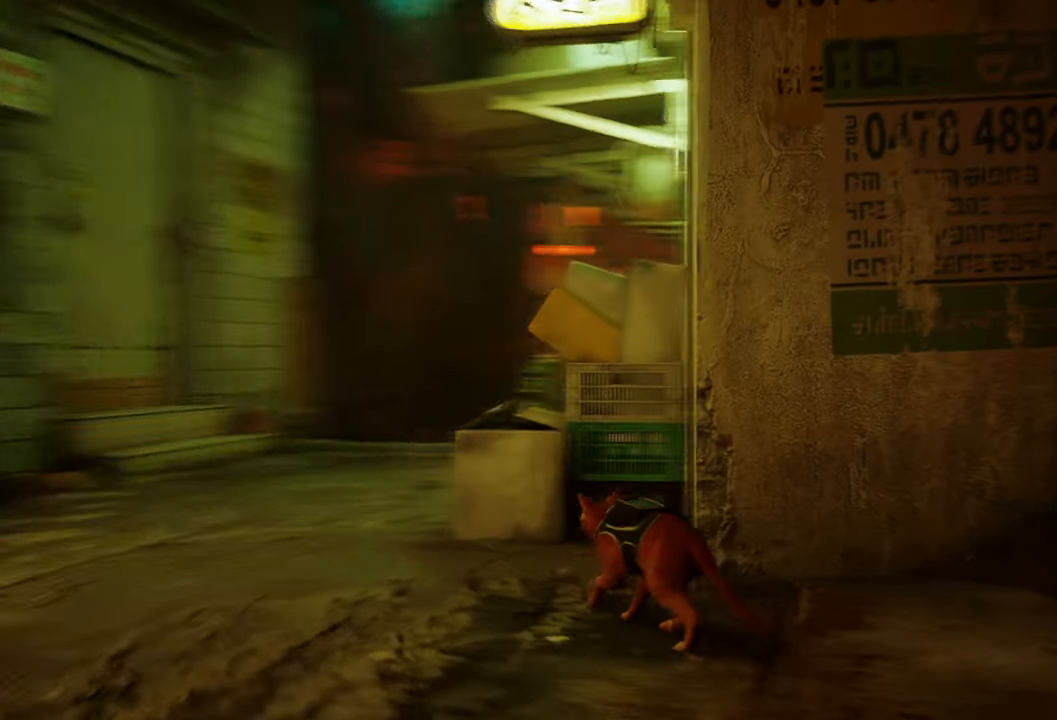
{"buttons": ["R2"], "left_stick": "down-left", "right_stick": "center", "events": [[140, "right_stick", "center"], [380, "left_stick", "down-left"]]}
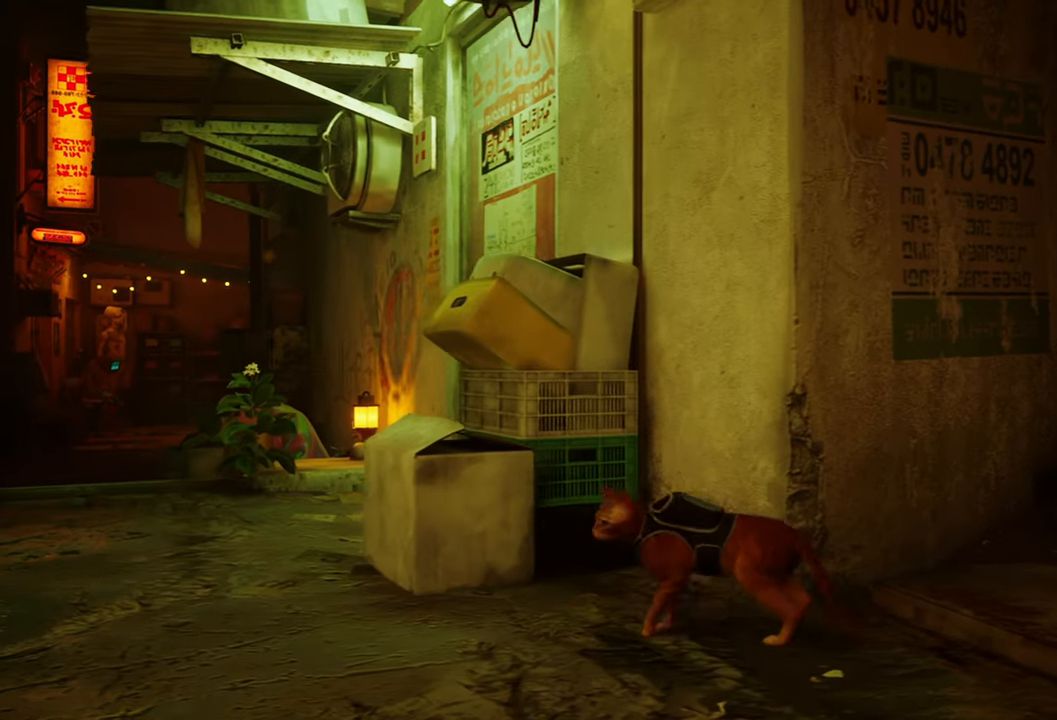
{"buttons": ["R2"], "left_stick": "up-left", "right_stick": "center", "events": [[320, "left_stick", "left"], [480, "left_stick", "up-left"]]}
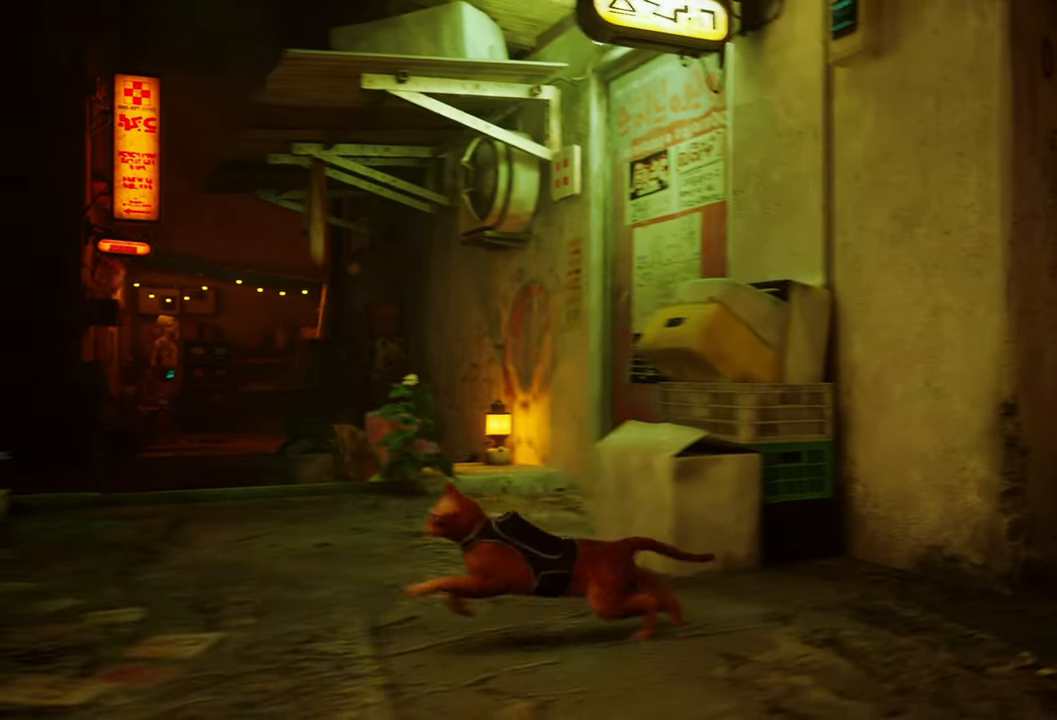
{"buttons": ["R2"], "left_stick": "up-right", "right_stick": "right", "events": [[80, "left_stick", "up"], [400, "right_stick", "right"], [480, "left_stick", "up-right"]]}
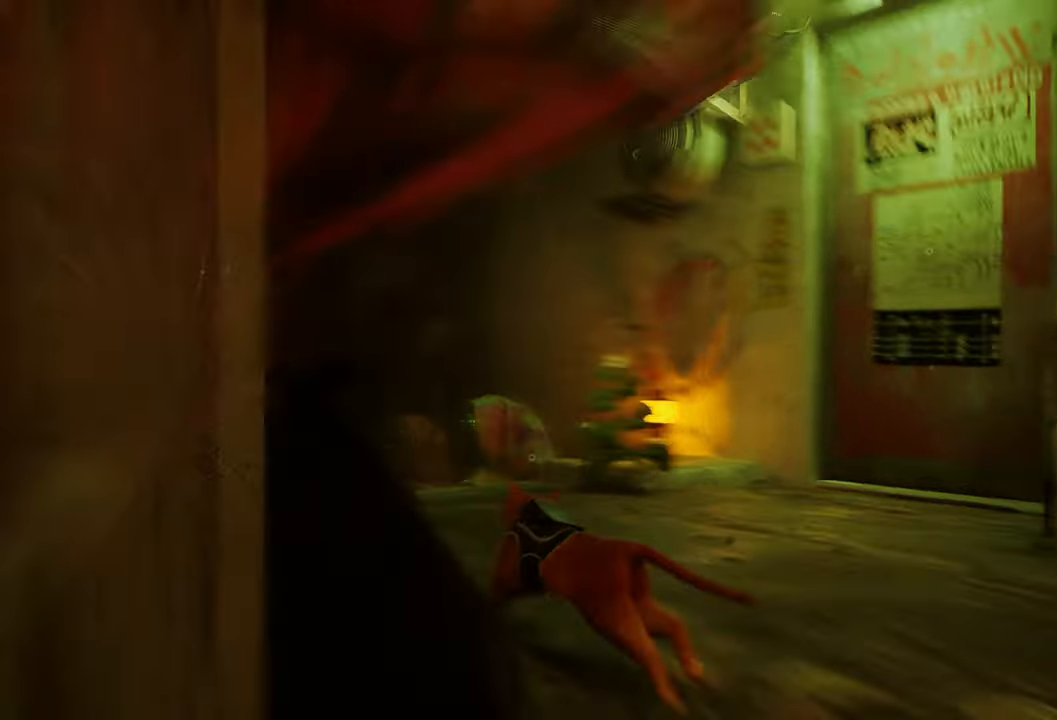
{"buttons": [], "left_stick": "up", "right_stick": "center", "events": [[240, "right_stick", "center"], [320, "R2", "up"], [360, "left_stick", "up"]]}
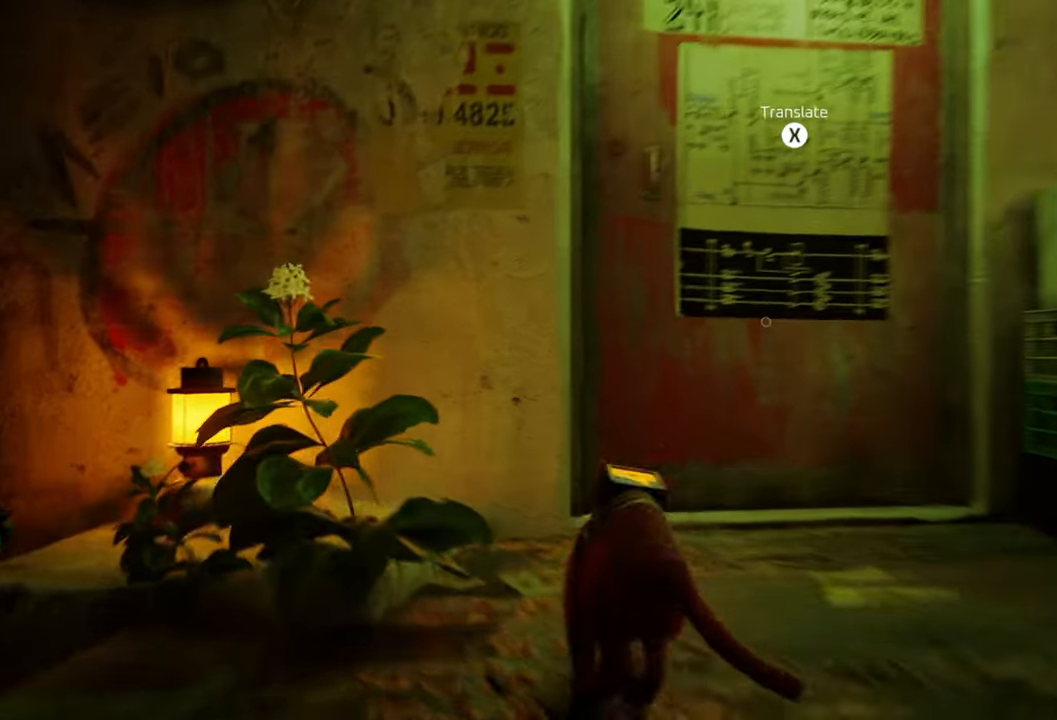
{"buttons": [], "left_stick": "center", "right_stick": "center", "events": [[180, "left_stick", "center"]]}
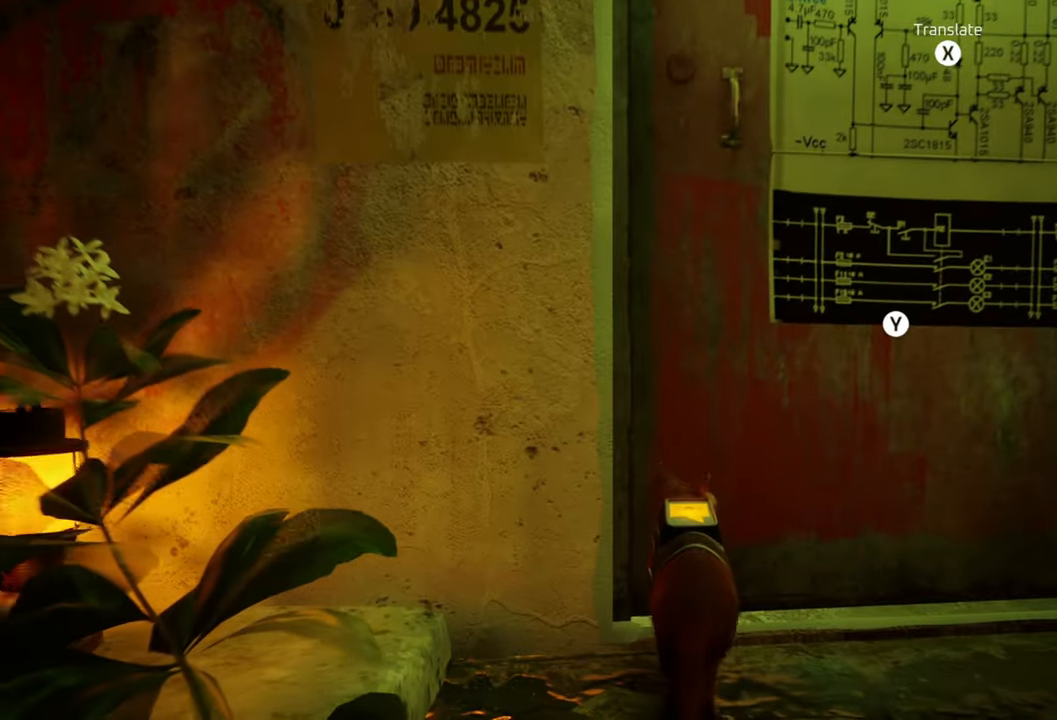
{"buttons": [], "left_stick": "center", "right_stick": "center", "events": []}
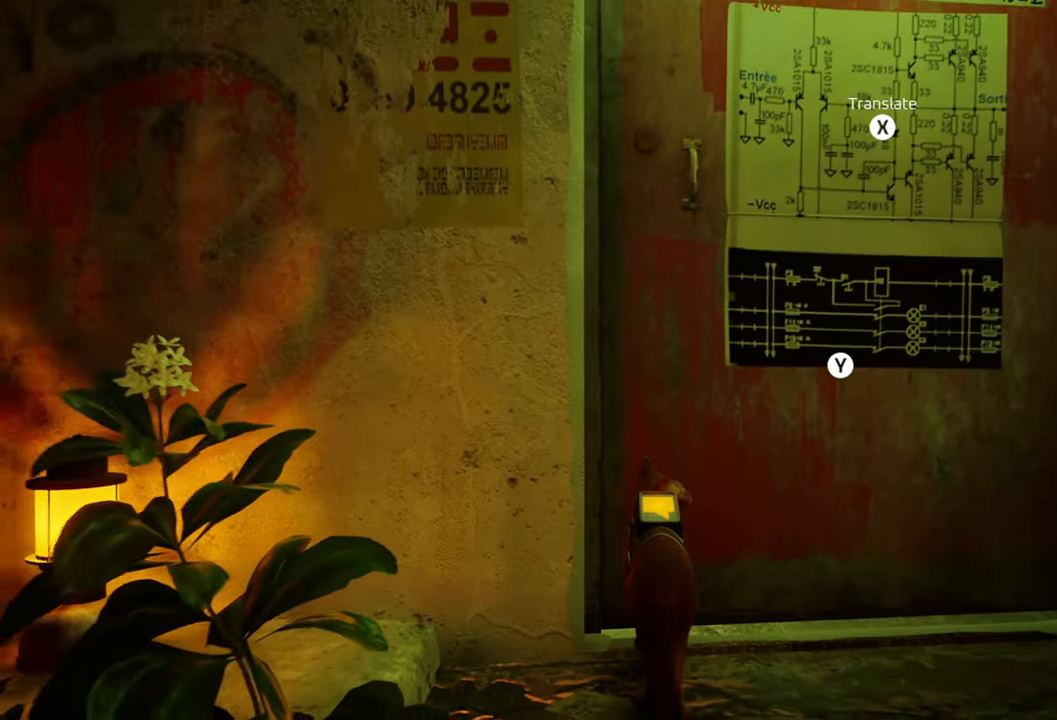
{"buttons": ["Y"], "left_stick": "center", "right_stick": "center", "events": [[480, "Y", "down"]]}
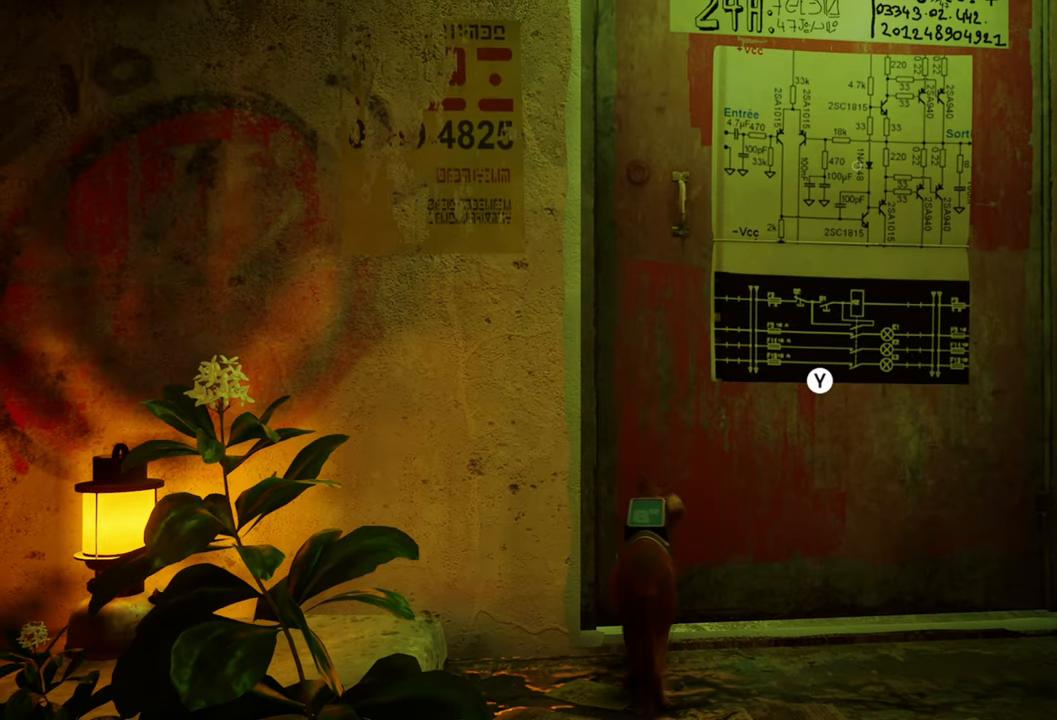
{"buttons": [], "left_stick": "center", "right_stick": "center", "events": [[120, "Y", "up"]]}
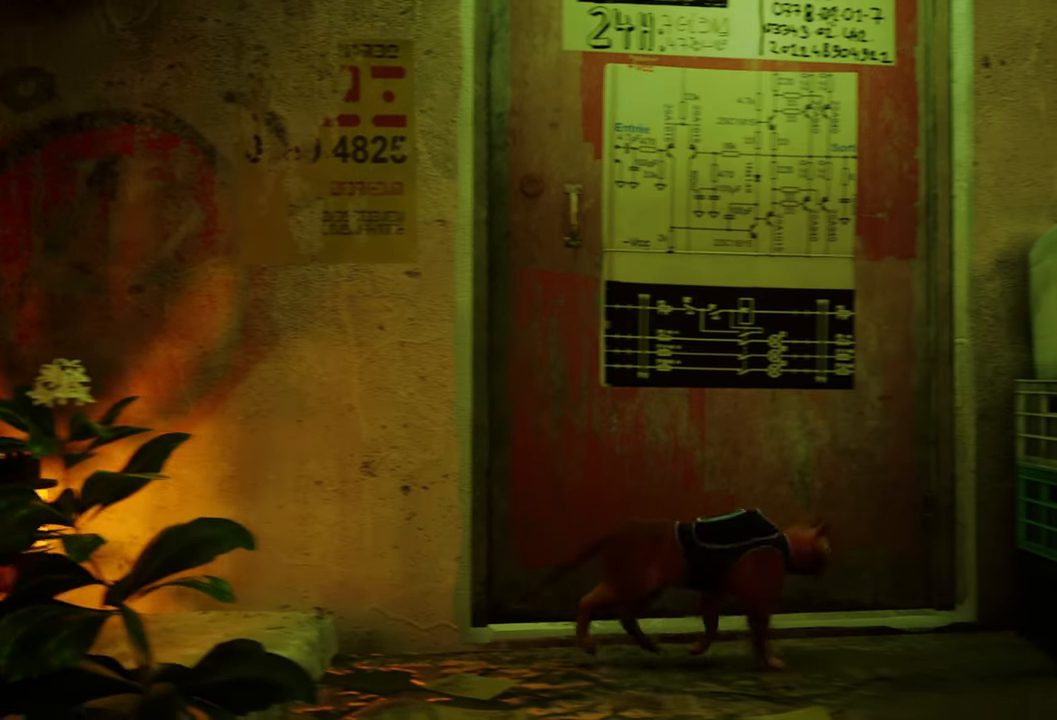
{"buttons": [], "left_stick": "center", "right_stick": "center", "events": []}
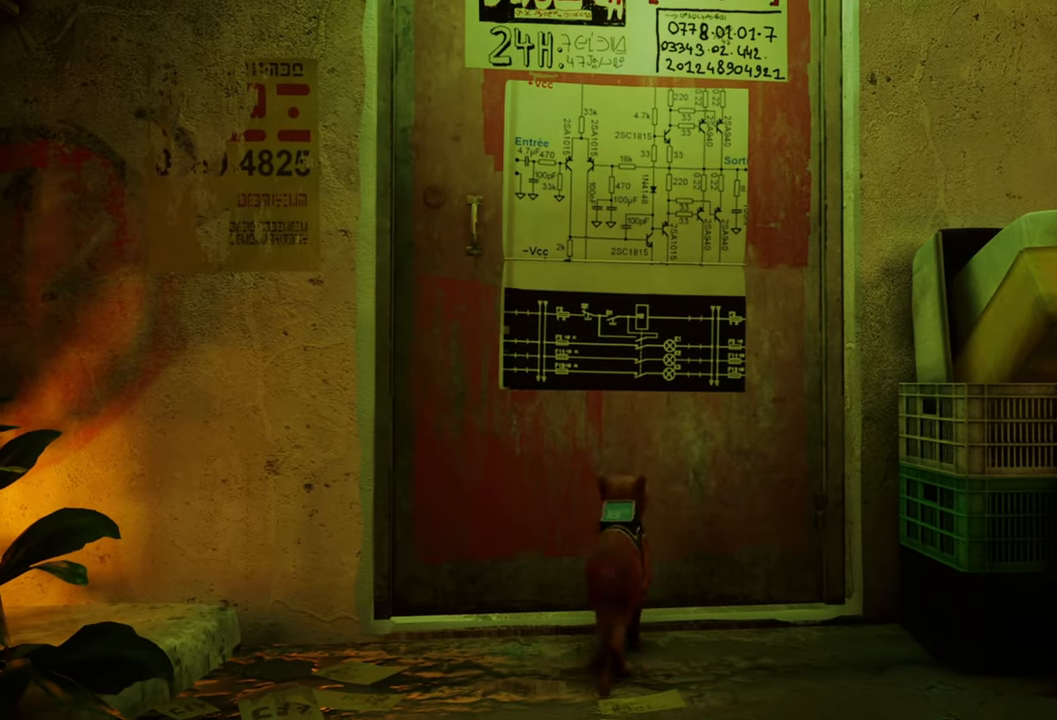
{"buttons": [], "left_stick": "center", "right_stick": "center", "events": []}